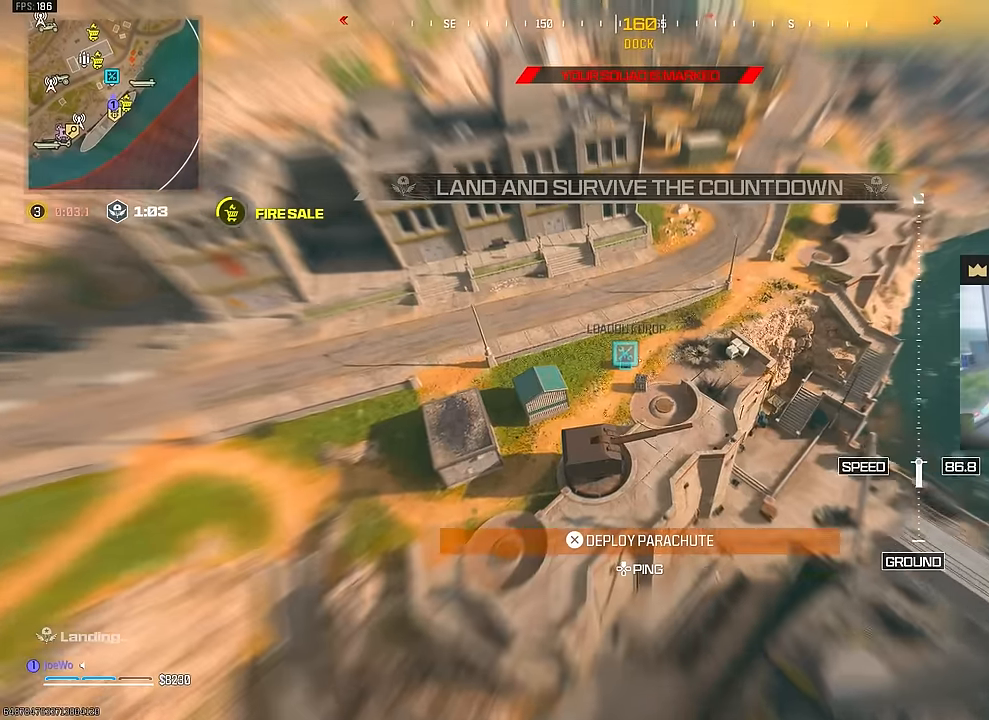
Gameplay with a controller (PlayStation layout); each line is a JSON object with the inputs held at the frame after it (dt_ms = milliseconds from this image to that frame). "events" lists button and stick changes between this image and that frame as [ms after this image, input, new state], when the widget could be followed in between. Not read: CROSS L2 L3 R2 R3.
{"dt_ms": 1000, "buttons": ["CIRCLE"], "left_stick": "up", "right_stick": "up-left"}
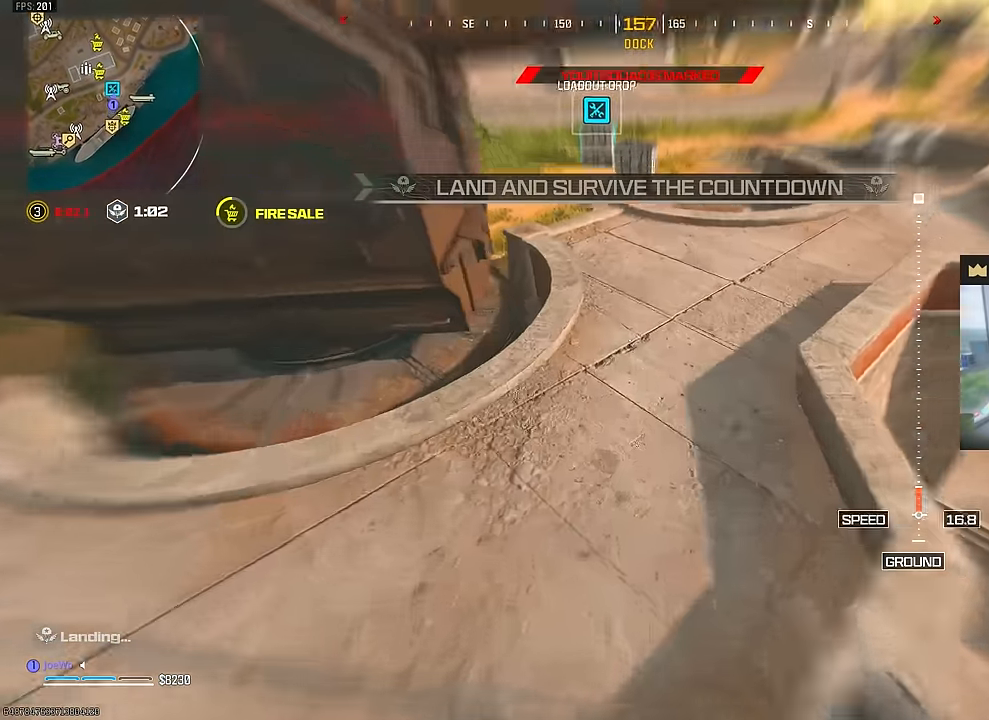
{"dt_ms": 500, "buttons": [], "left_stick": "up-left", "right_stick": "up"}
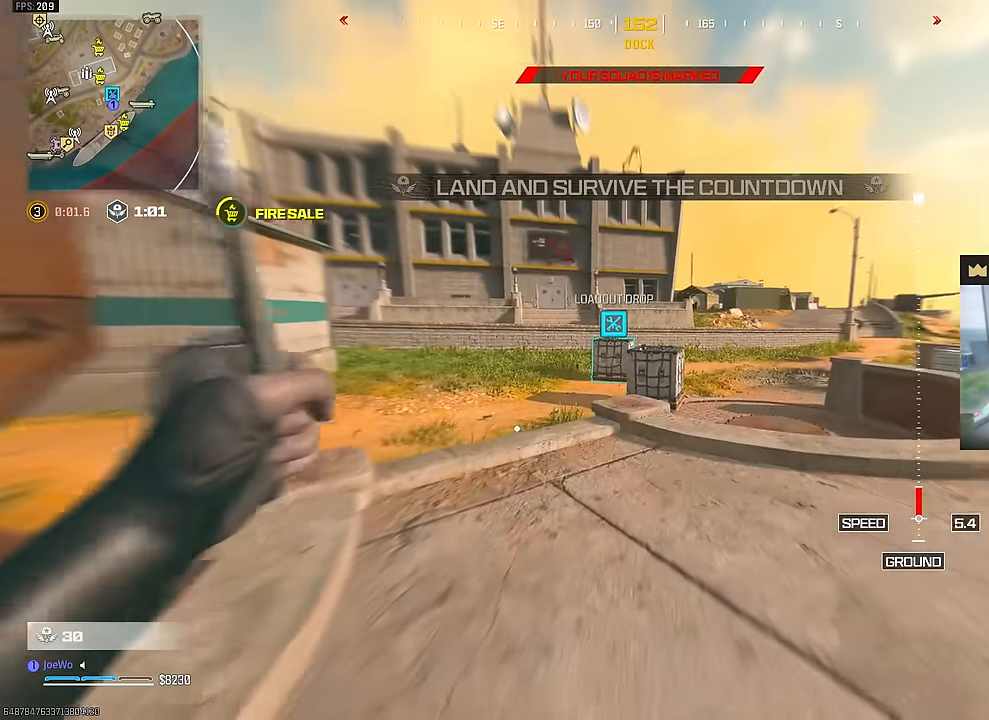
{"dt_ms": 500, "buttons": [], "left_stick": "up-left", "right_stick": "right", "events": [[234, "right_stick", "left"], [450, "right_stick", "right"]]}
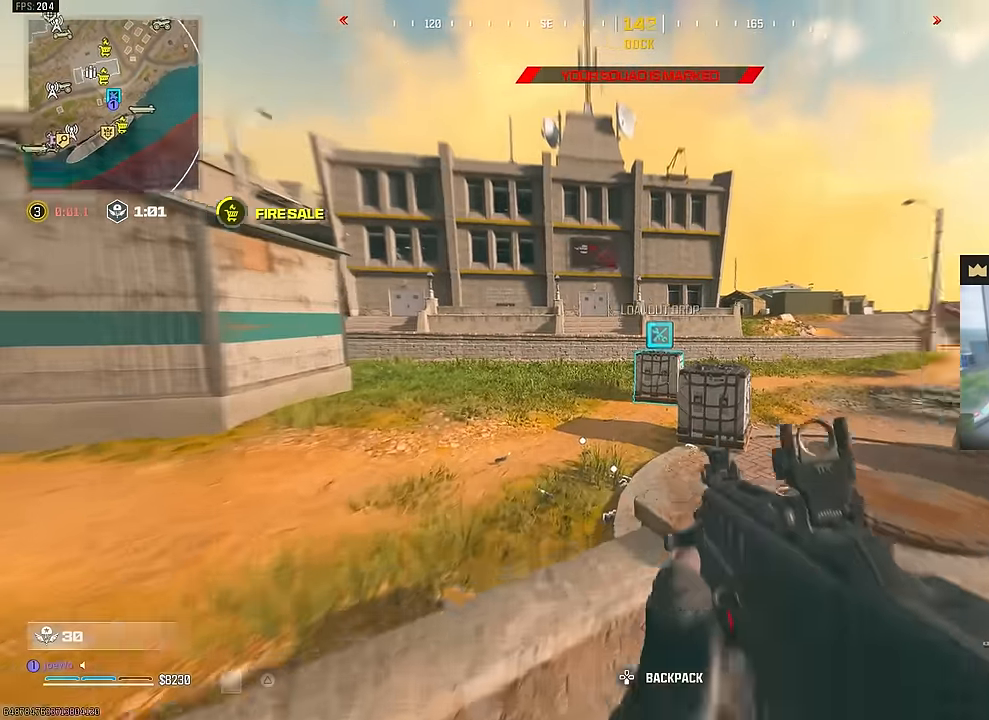
{"dt_ms": 500, "buttons": [], "left_stick": "left", "right_stick": "center", "events": [[134, "right_stick", "center"], [267, "left_stick", "left"]]}
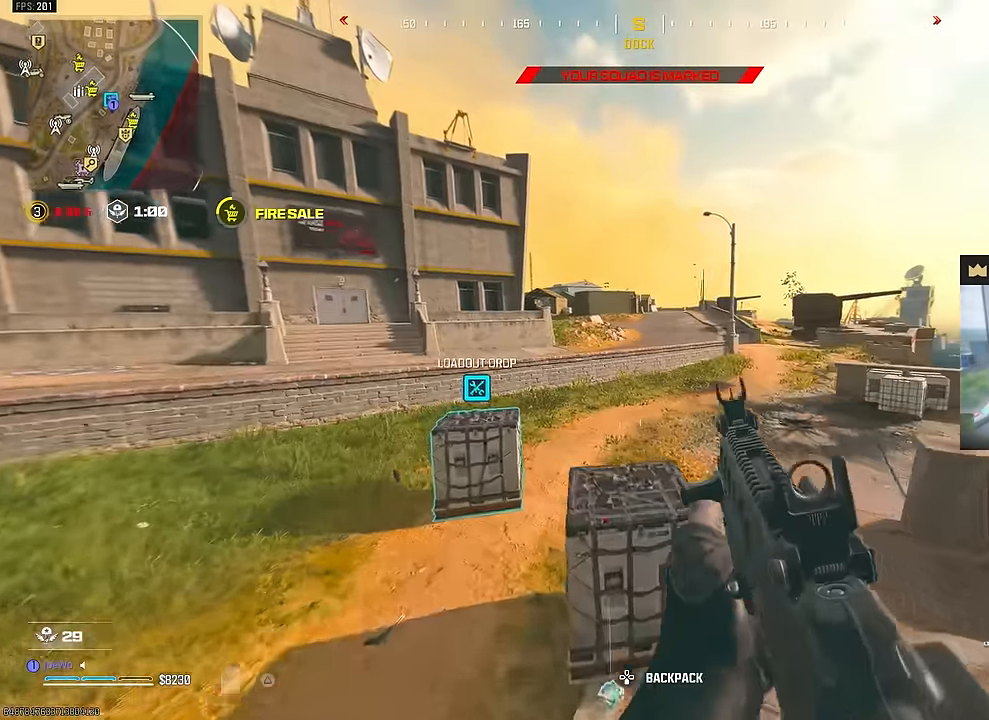
{"dt_ms": 500, "buttons": [], "left_stick": "up-left", "right_stick": "center", "events": [[200, "left_stick", "up-left"], [217, "right_stick", "left"], [350, "right_stick", "up-right"], [450, "right_stick", "center"]]}
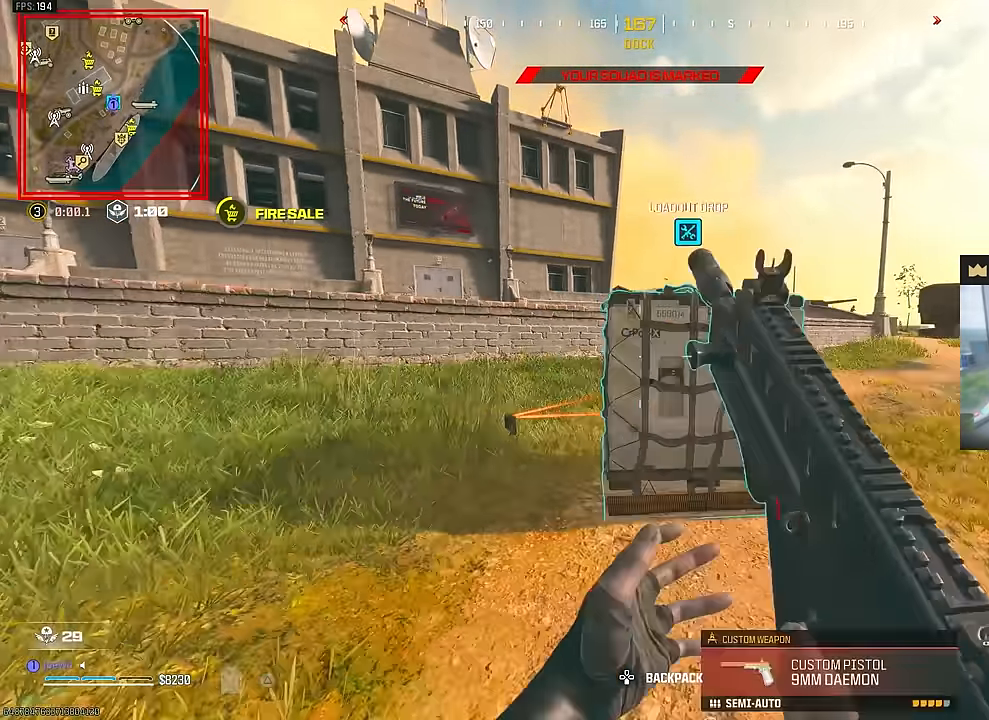
{"dt_ms": 500, "buttons": ["SQUARE"], "left_stick": "center", "right_stick": "center", "events": [[67, "right_stick", "right"], [117, "SQUARE", "down"], [267, "left_stick", "up-right"], [300, "right_stick", "center"], [317, "left_stick", "center"]]}
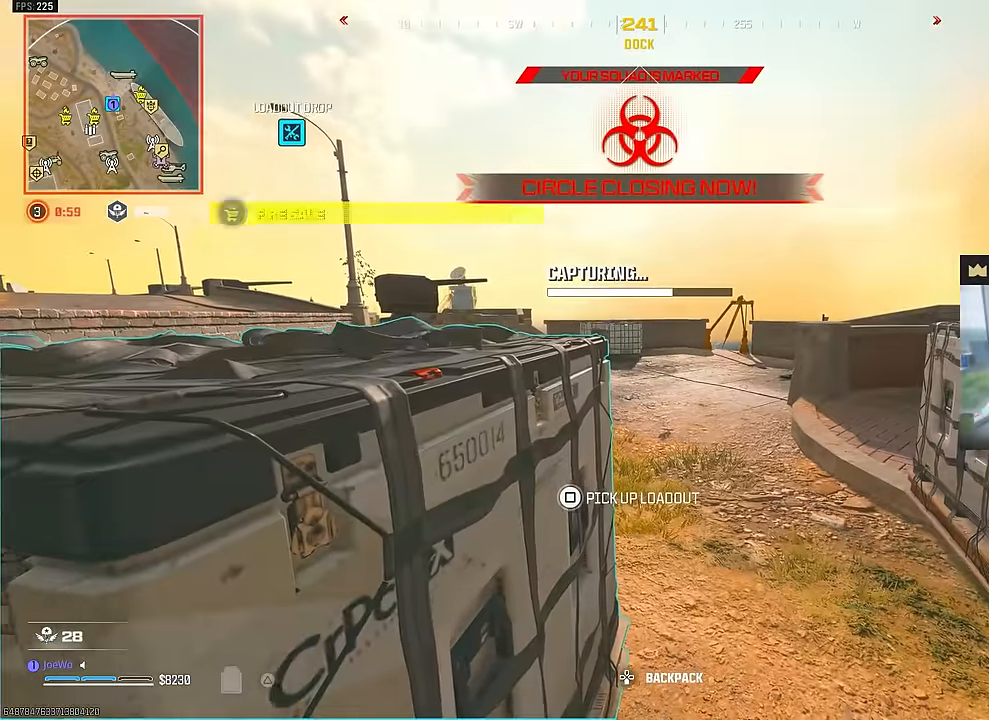
{"dt_ms": 500, "buttons": [], "left_stick": "up-right", "right_stick": "right", "events": [[184, "SQUARE", "up"], [334, "left_stick", "down-right"], [417, "right_stick", "right"], [434, "left_stick", "up-right"]]}
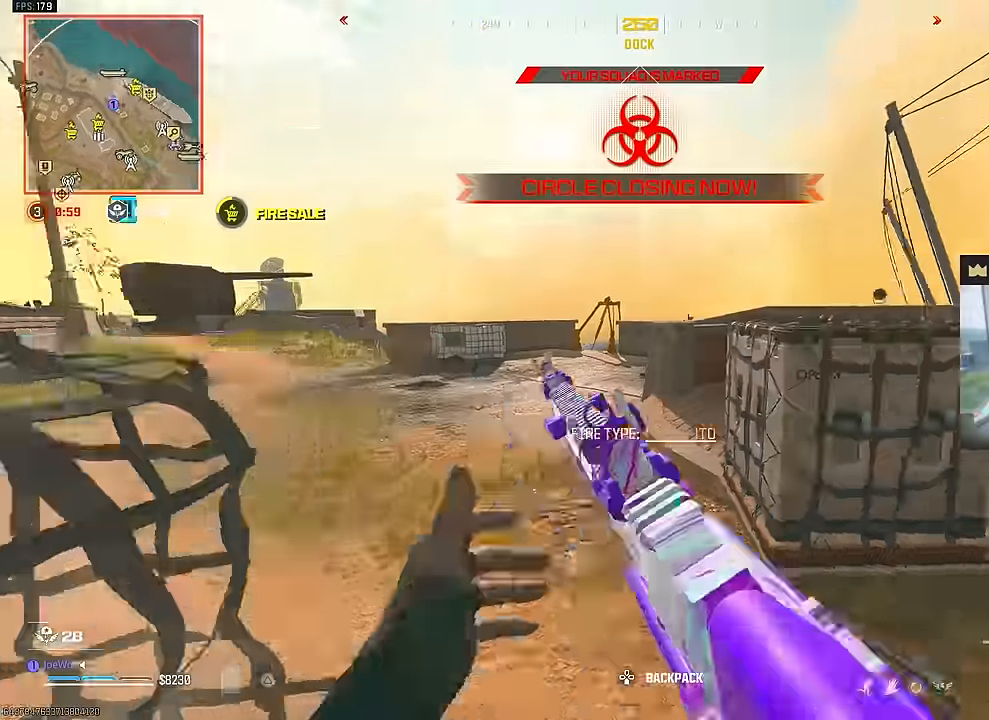
{"dt_ms": 500, "buttons": [], "left_stick": "up", "right_stick": "right", "events": [[184, "left_stick", "up"], [234, "right_stick", "center"], [250, "TRIANGLE", "down"], [300, "TRIANGLE", "up"], [450, "right_stick", "right"]]}
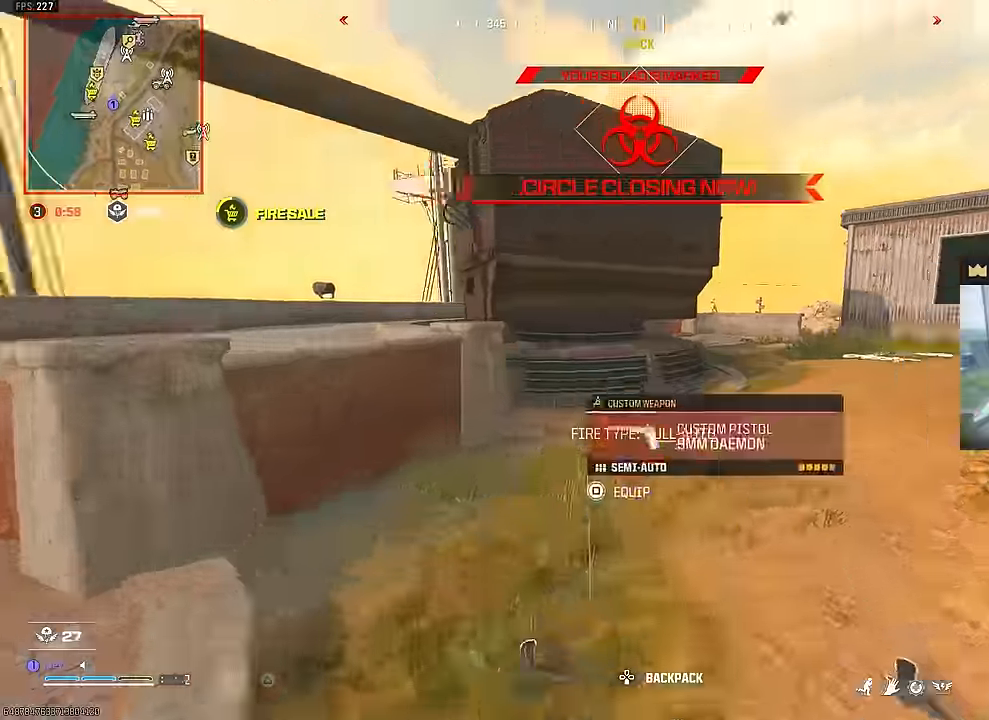
{"dt_ms": 500, "buttons": ["CIRCLE"], "left_stick": "up-right", "right_stick": "center", "events": [[167, "TRIANGLE", "down"], [167, "right_stick", "center"], [234, "TRIANGLE", "up"], [250, "left_stick", "up-right"], [367, "CIRCLE", "down"]]}
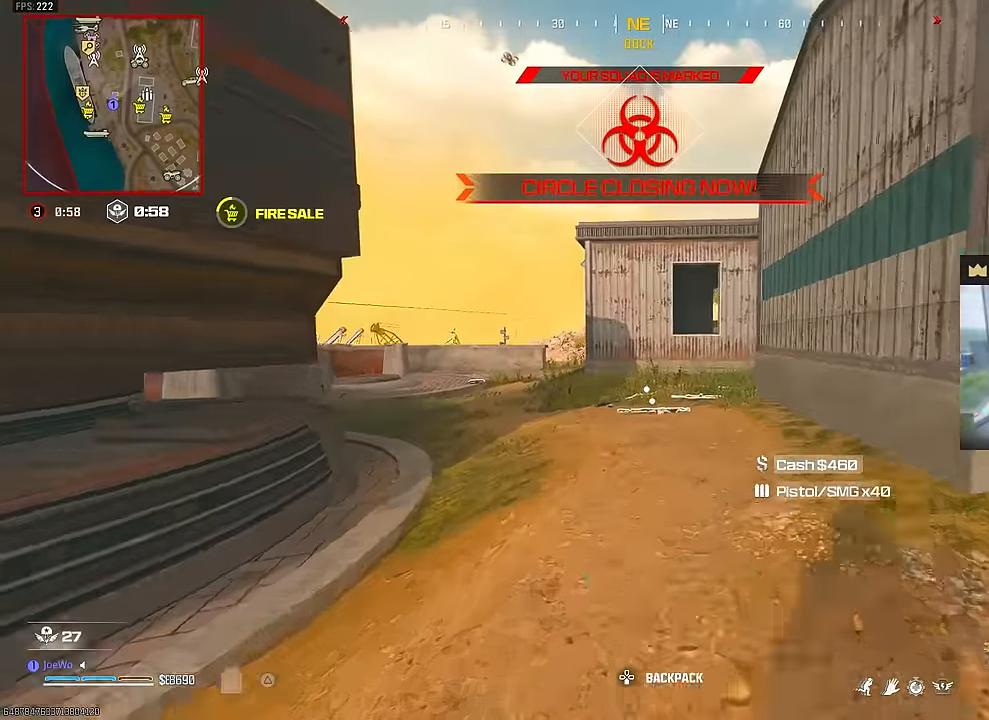
{"dt_ms": 500, "buttons": [], "left_stick": "up", "right_stick": "center", "events": [[200, "CIRCLE", "up"], [234, "left_stick", "up"], [384, "right_stick", "left"], [484, "right_stick", "center"]]}
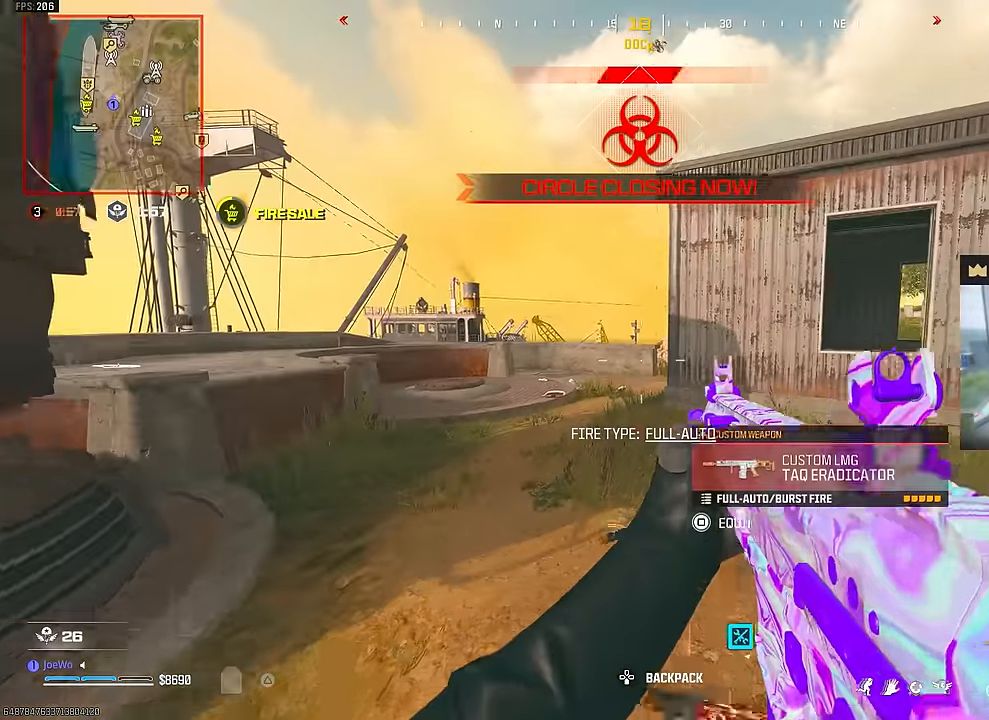
{"dt_ms": 500, "buttons": ["CIRCLE"], "left_stick": "up", "right_stick": "center", "events": [[50, "TRIANGLE", "down"], [117, "TRIANGLE", "up"], [167, "TRIANGLE", "down"], [217, "TRIANGLE", "up"], [350, "right_stick", "left"], [417, "CIRCLE", "down"], [417, "right_stick", "center"]]}
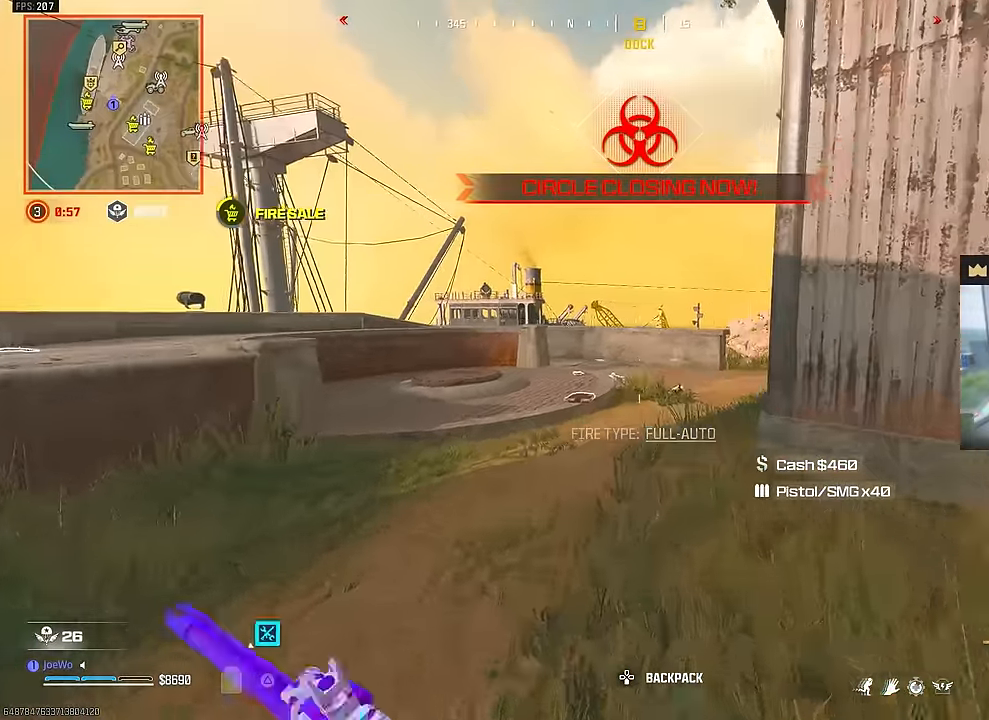
{"dt_ms": 500, "buttons": [], "left_stick": "up", "right_stick": "right", "events": [[184, "right_stick", "right"], [217, "left_stick", "up-right"], [300, "CIRCLE", "up"], [317, "right_stick", "center"], [434, "right_stick", "right"], [500, "left_stick", "up"]]}
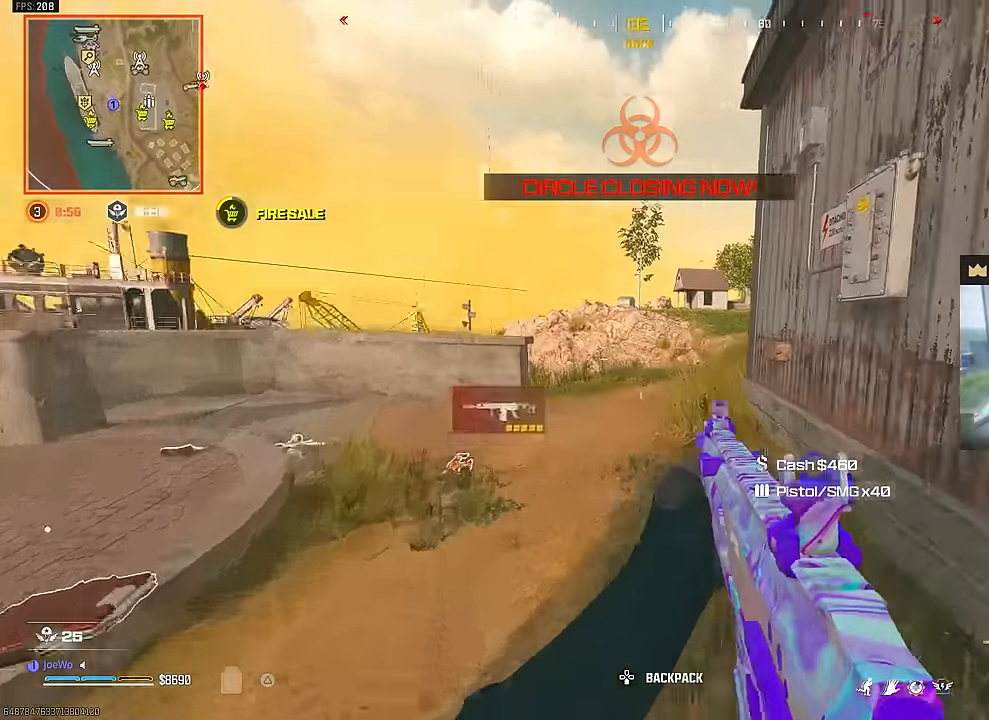
{"dt_ms": 500, "buttons": ["CIRCLE"], "left_stick": "up-left", "right_stick": "center", "events": [[117, "right_stick", "center"], [134, "left_stick", "up-left"], [367, "CIRCLE", "down"]]}
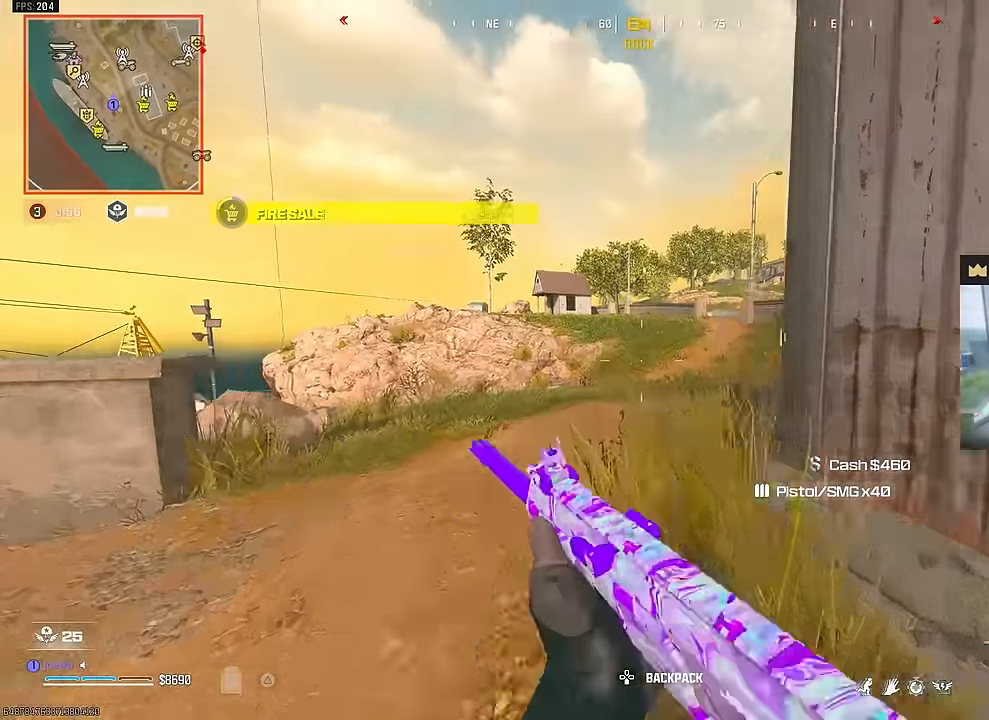
{"dt_ms": 1000, "buttons": [], "left_stick": "up", "right_stick": "left", "events": [[150, "CIRCLE", "up"], [167, "left_stick", "left"], [184, "right_stick", "right"], [317, "left_stick", "up"], [534, "left_stick", "up-right"], [534, "right_stick", "center"], [917, "left_stick", "up"], [967, "right_stick", "left"]]}
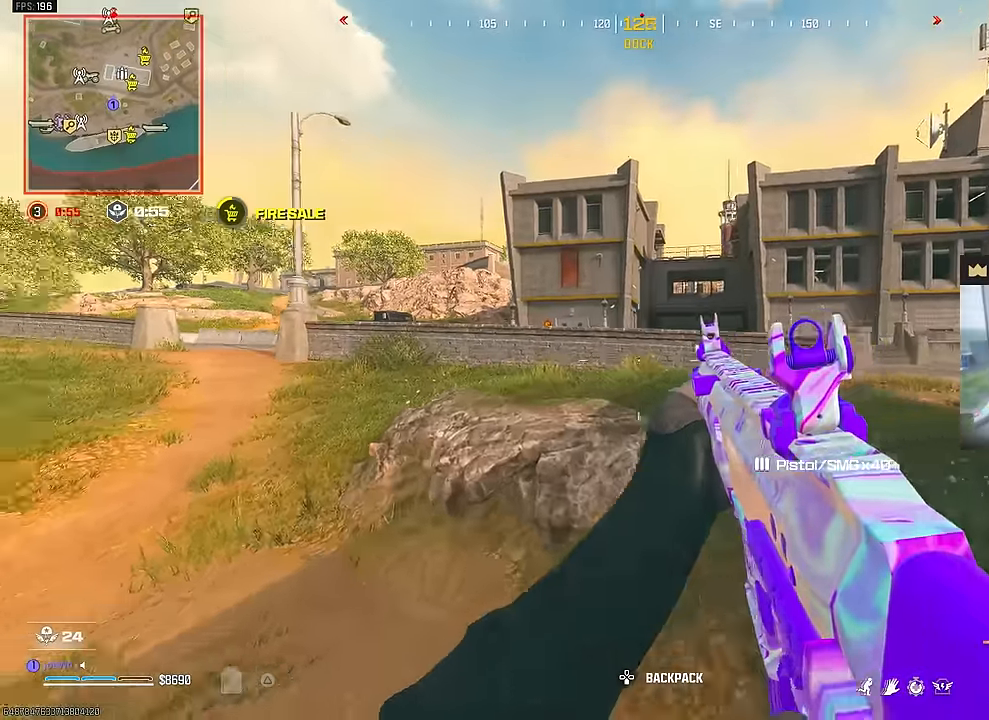
{"dt_ms": 500, "buttons": [], "left_stick": "up", "right_stick": "center", "events": [[200, "right_stick", "center"], [267, "TRIANGLE", "down"], [317, "TRIANGLE", "up"], [384, "TRIANGLE", "down"], [450, "TRIANGLE", "up"]]}
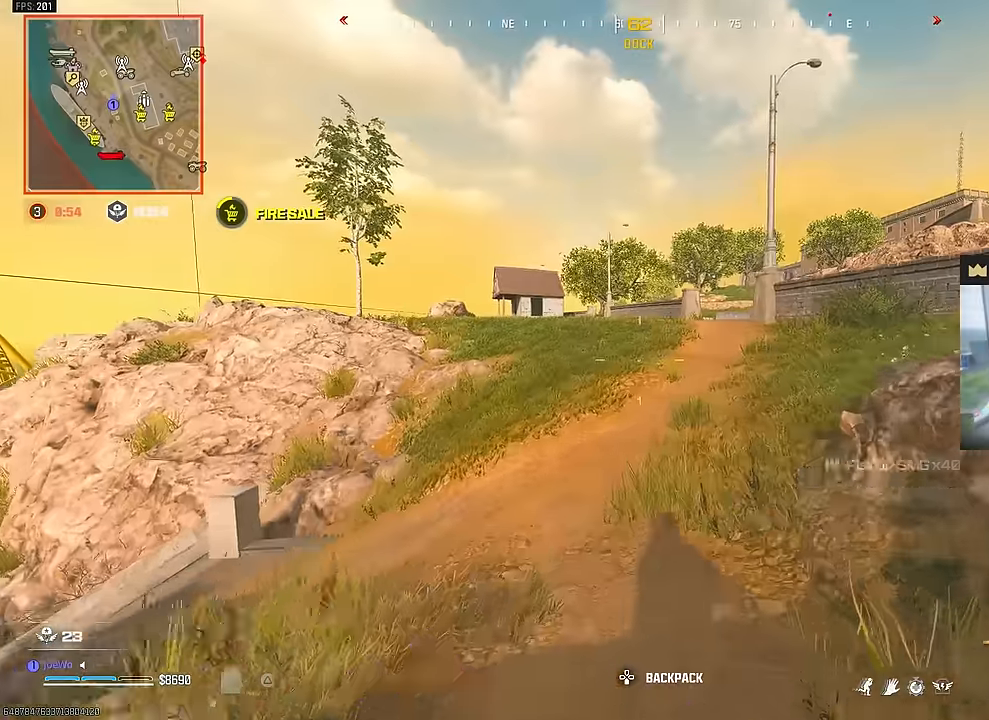
{"dt_ms": 500, "buttons": [], "left_stick": "up-right", "right_stick": "center", "events": [[34, "CIRCLE", "down"], [317, "CIRCLE", "up"], [334, "left_stick", "right"], [500, "left_stick", "up-right"]]}
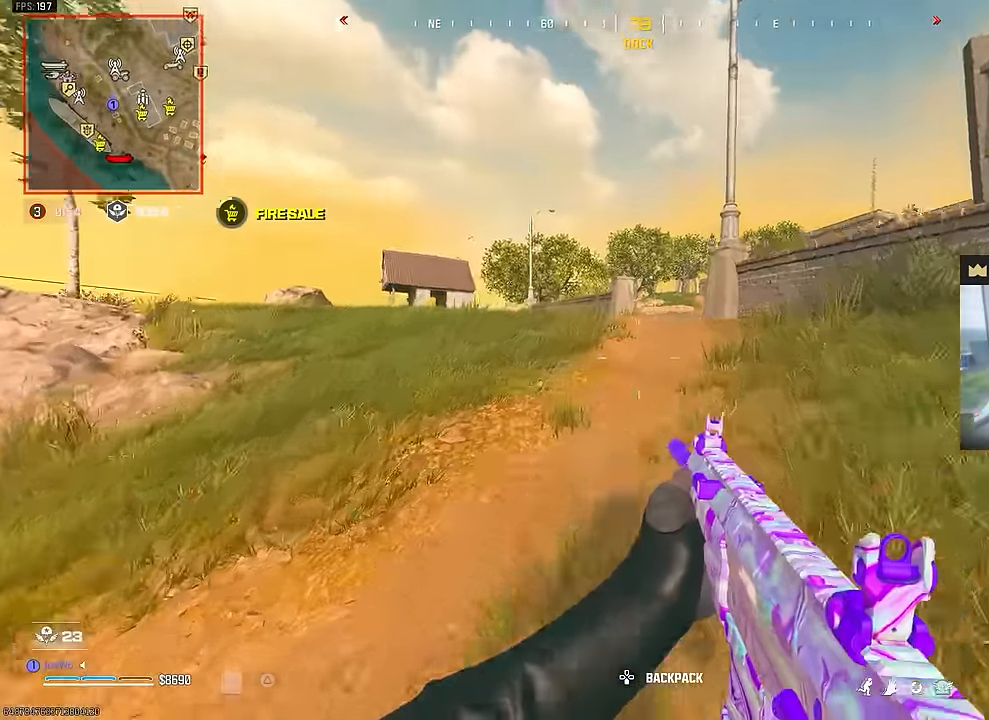
{"dt_ms": 500, "buttons": [], "left_stick": "right", "right_stick": "right", "events": [[17, "right_stick", "left"], [100, "left_stick", "up"], [200, "left_stick", "up-right"], [284, "right_stick", "center"], [350, "left_stick", "right"], [484, "right_stick", "right"]]}
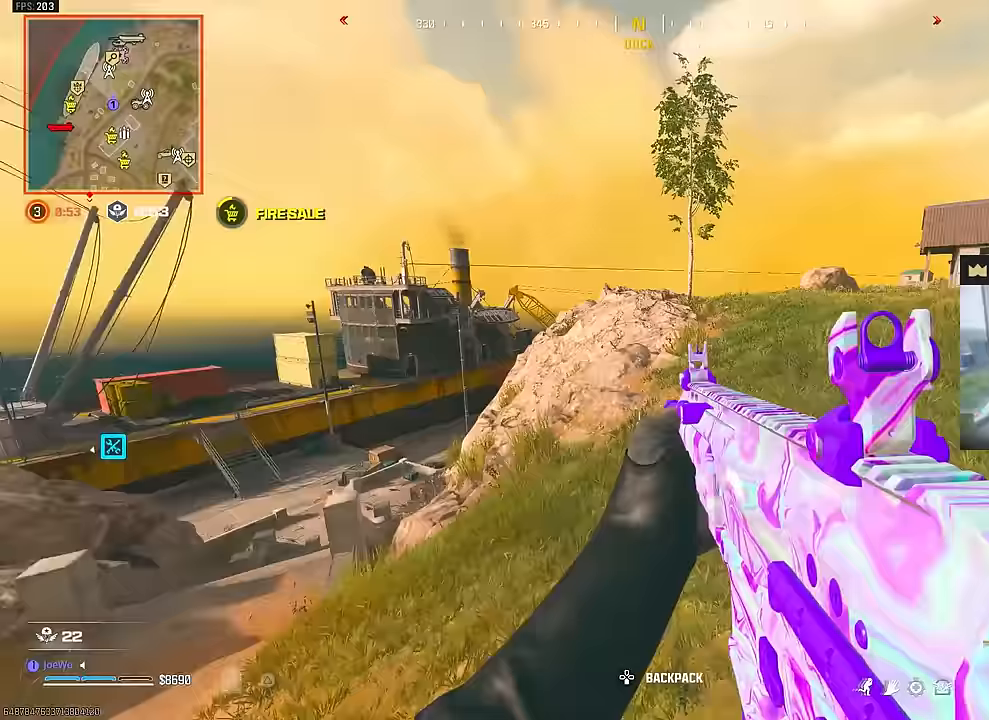
{"dt_ms": 500, "buttons": [], "left_stick": "up", "right_stick": "right"}
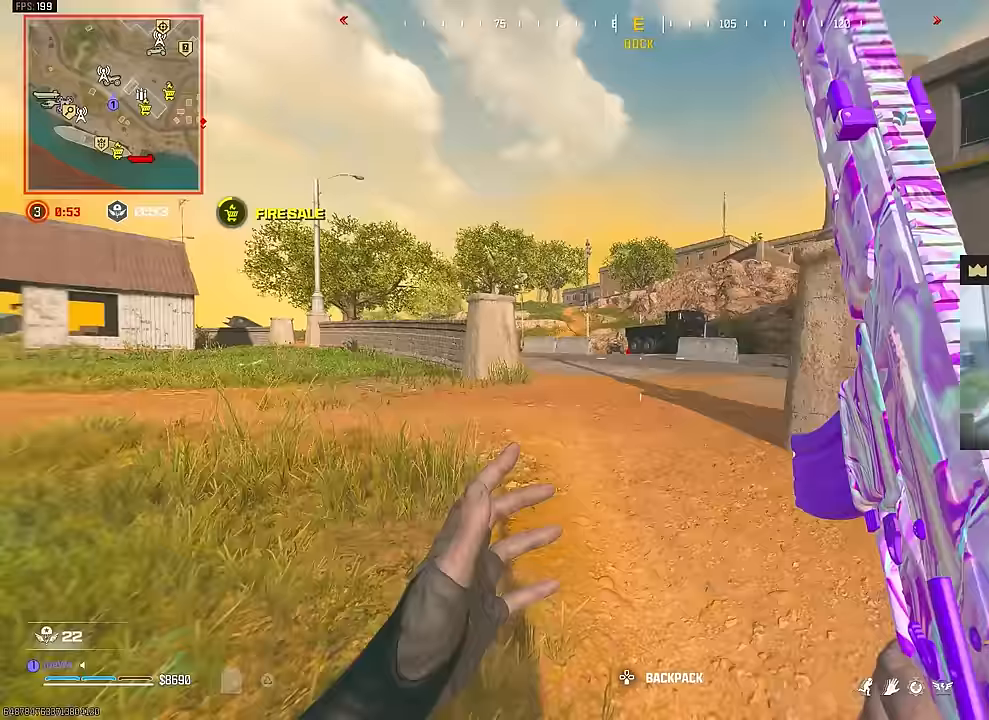
{"dt_ms": 500, "buttons": [], "left_stick": "left", "right_stick": "center"}
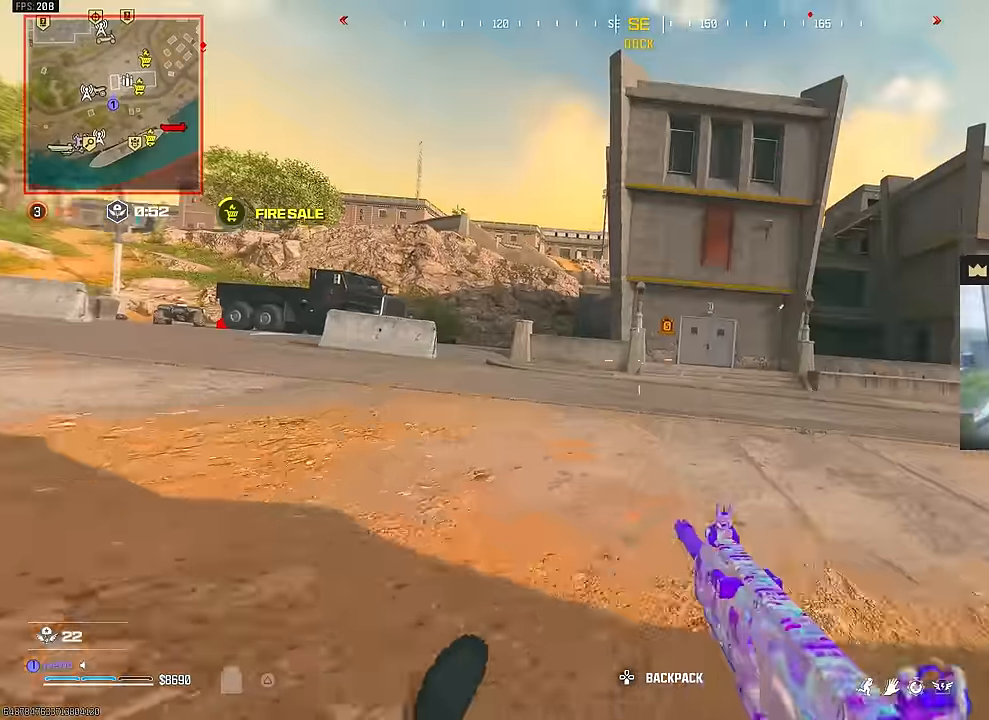
{"dt_ms": 500, "buttons": [], "left_stick": "up-left", "right_stick": "center", "events": [[50, "right_stick", "left"], [117, "left_stick", "up-left"], [234, "right_stick", "right"], [317, "left_stick", "up"], [450, "left_stick", "up-left"], [500, "right_stick", "center"]]}
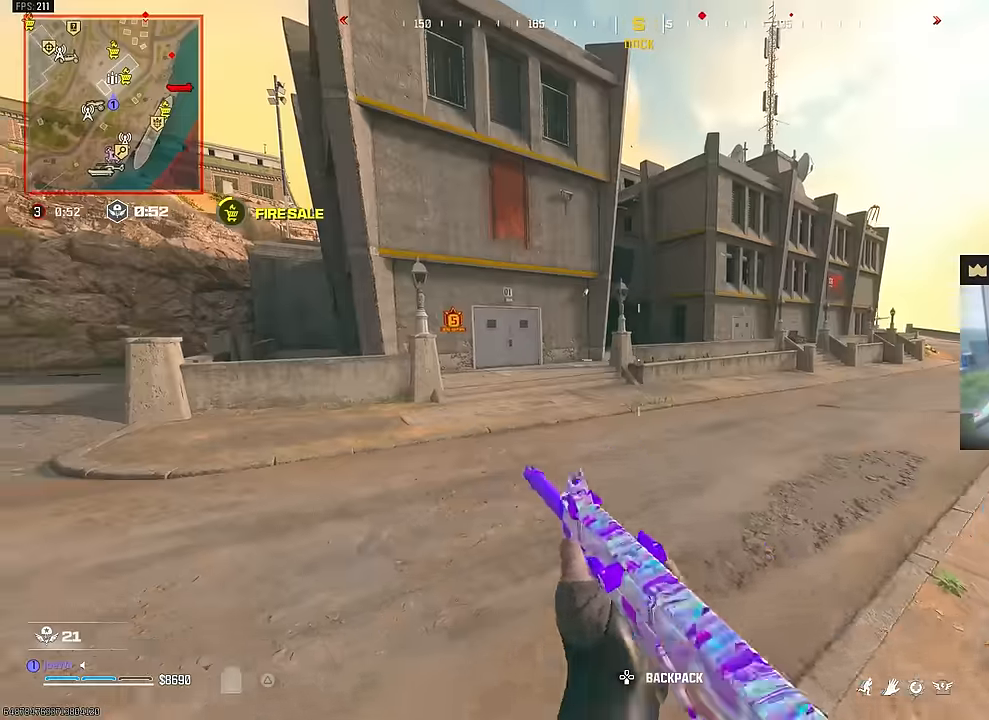
{"dt_ms": 500, "buttons": ["TRIANGLE"], "left_stick": "up-left", "right_stick": "center", "events": [[34, "left_stick", "left"], [317, "left_stick", "up-left"], [350, "right_stick", "left"], [400, "right_stick", "center"], [467, "TRIANGLE", "down"]]}
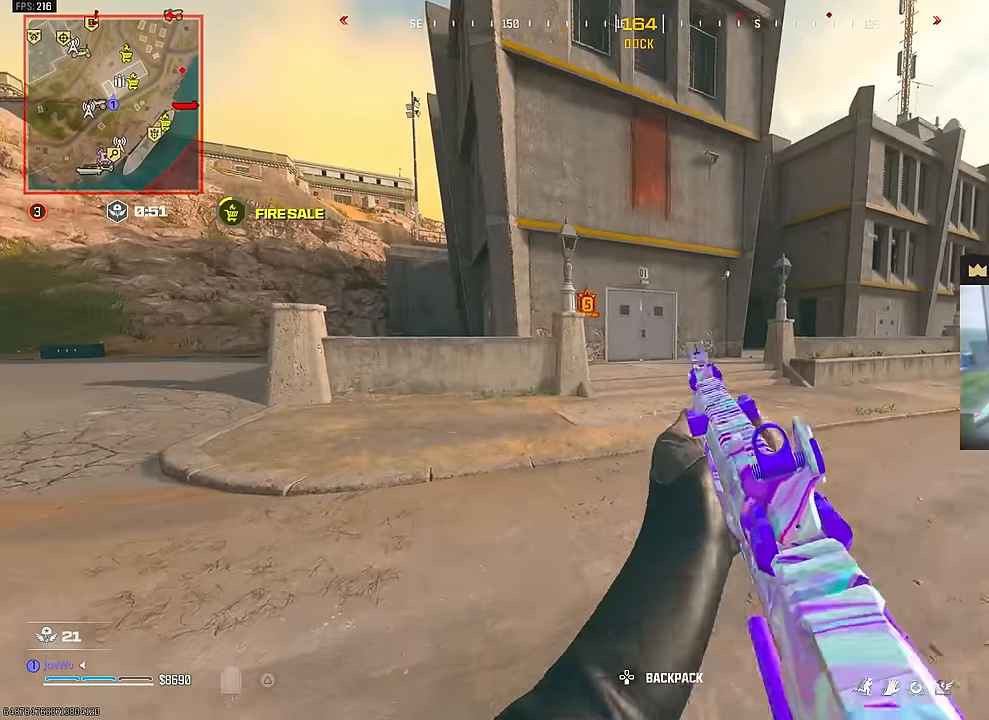
{"dt_ms": 500, "buttons": ["CIRCLE"], "left_stick": "up-right", "right_stick": "center", "events": [[34, "TRIANGLE", "up"], [50, "left_stick", "up"], [84, "TRIANGLE", "down"], [150, "TRIANGLE", "up"], [334, "CIRCLE", "down"], [434, "left_stick", "up-right"]]}
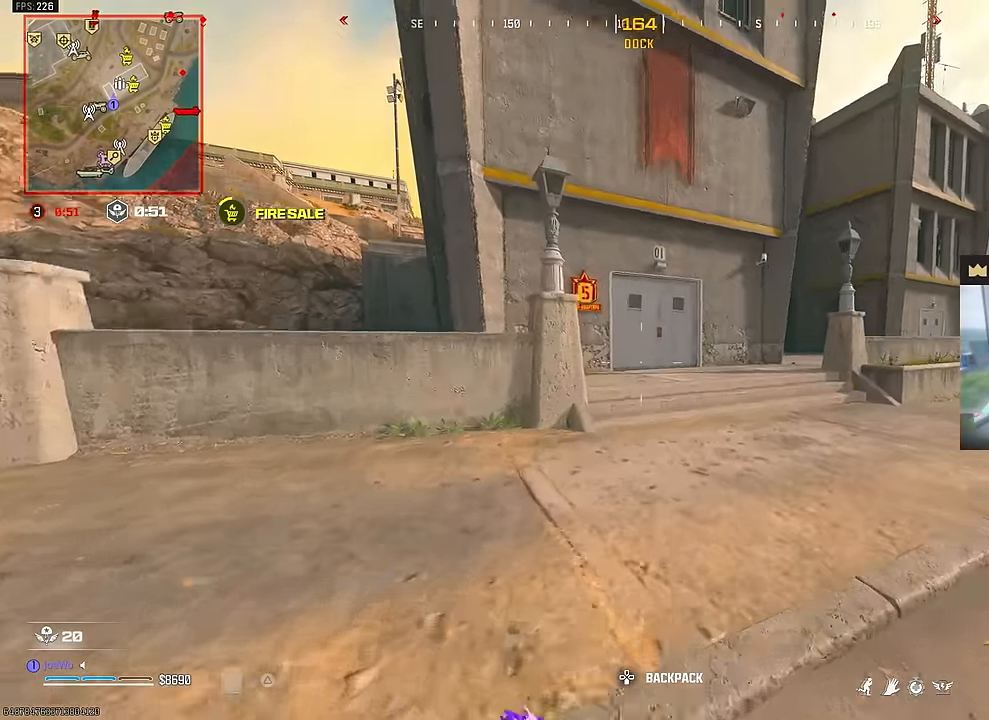
{"dt_ms": 500, "buttons": [], "left_stick": "up-left", "right_stick": "right"}
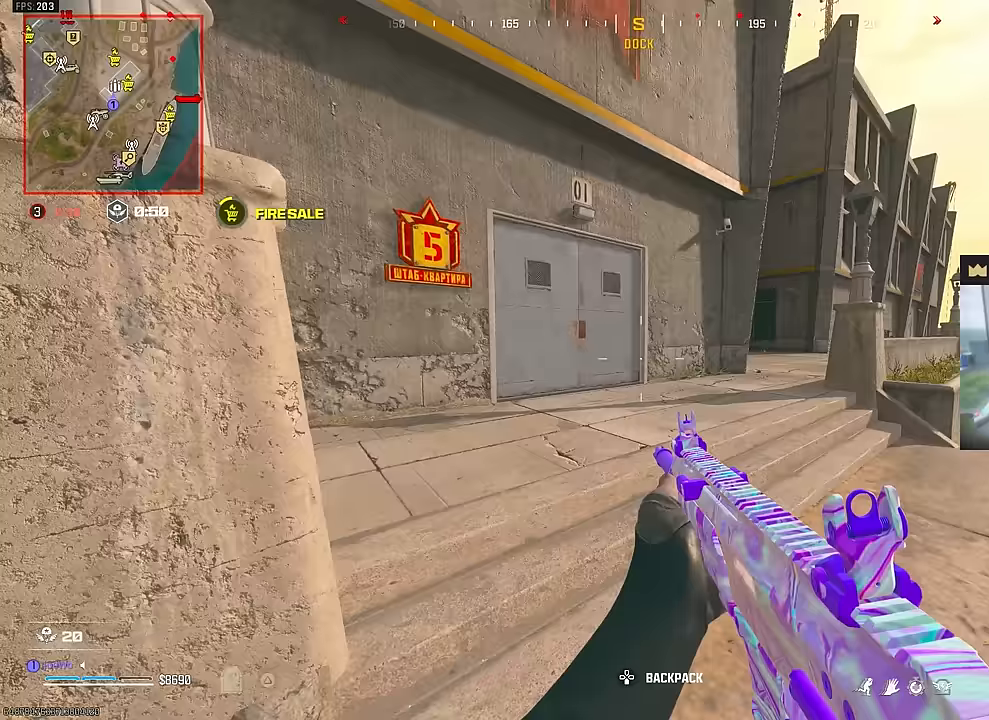
{"dt_ms": 500, "buttons": [], "left_stick": "up-left", "right_stick": "left", "events": [[67, "left_stick", "up"], [150, "right_stick", "center"], [200, "left_stick", "up-left"], [367, "right_stick", "left"]]}
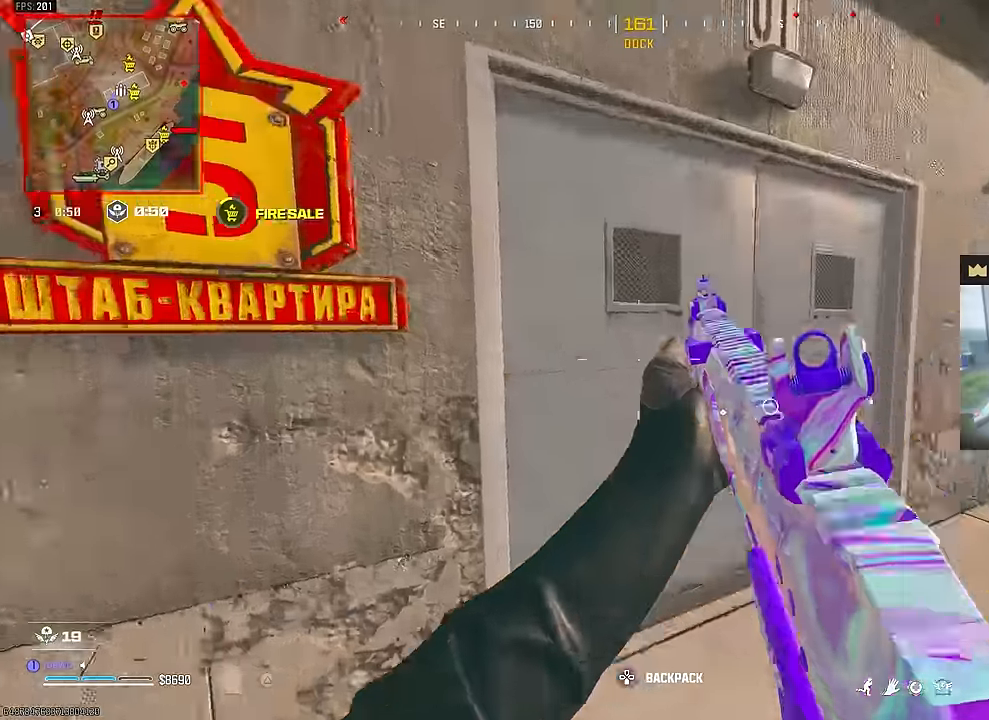
{"dt_ms": 500, "buttons": ["TRIANGLE"], "left_stick": "up", "right_stick": "center", "events": [[17, "left_stick", "up"], [33, "right_stick", "center"], [217, "TRIANGLE", "down"], [283, "TRIANGLE", "up"], [400, "TRIANGLE", "down"], [450, "TRIANGLE", "up"], [500, "TRIANGLE", "down"]]}
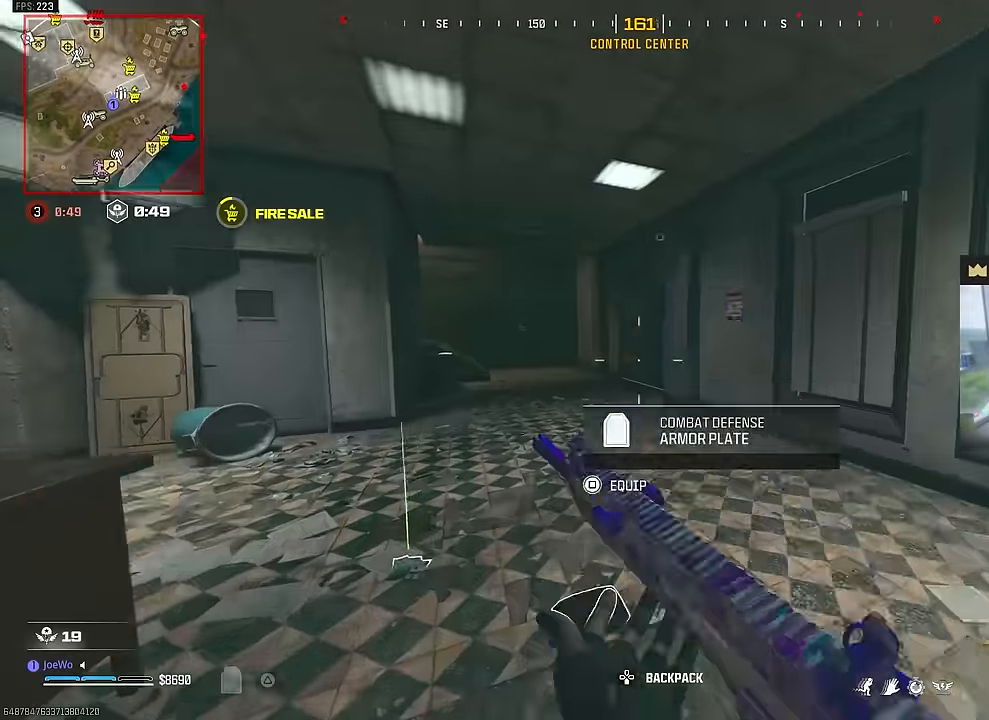
{"dt_ms": 500, "buttons": ["CIRCLE"], "left_stick": "up", "right_stick": "right", "events": [[83, "TRIANGLE", "up"], [267, "right_stick", "down-left"], [350, "CIRCLE", "down"], [367, "right_stick", "center"], [450, "right_stick", "right"]]}
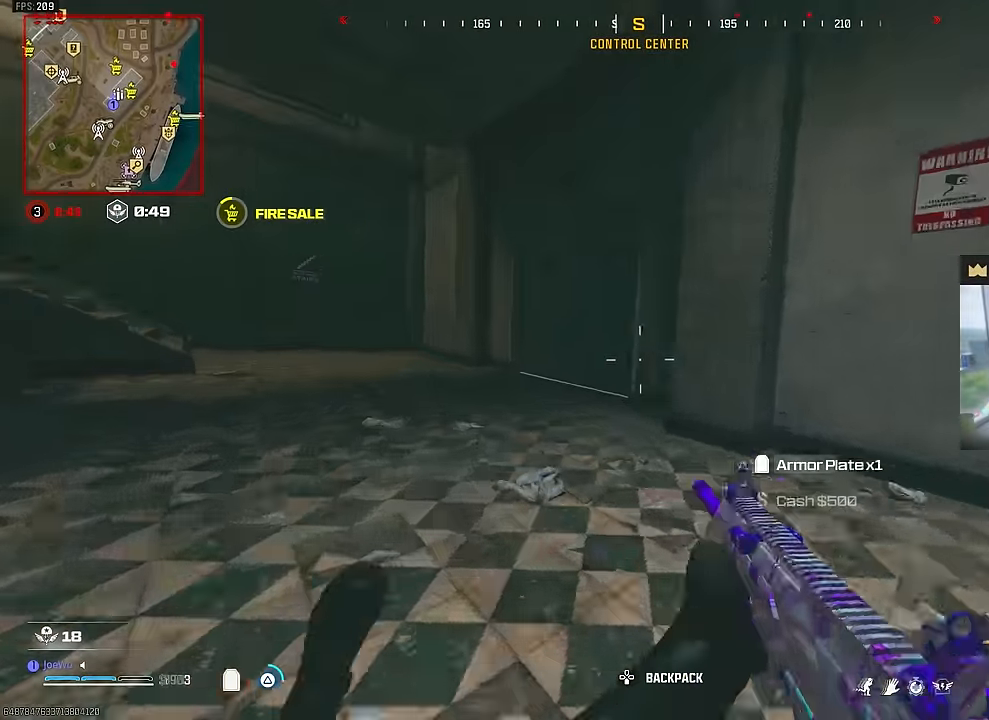
{"dt_ms": 500, "buttons": ["TRIANGLE"], "left_stick": "up", "right_stick": "center", "events": [[67, "CIRCLE", "up"], [100, "right_stick", "center"], [183, "TRIANGLE", "down"]]}
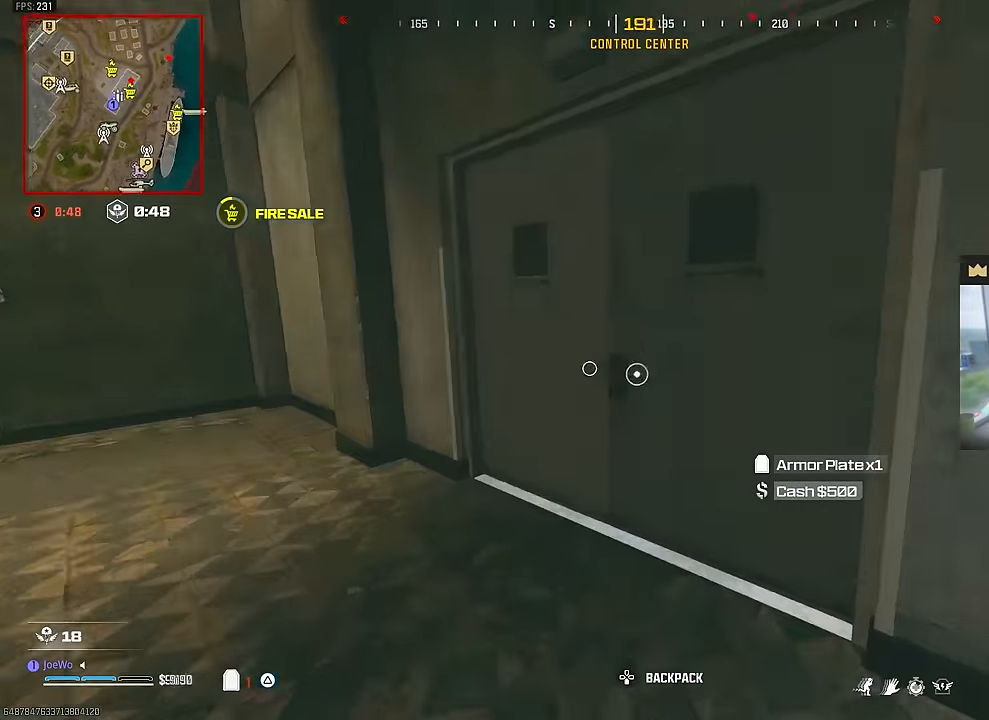
{"dt_ms": 500, "buttons": [], "left_stick": "up", "right_stick": "right", "events": [[50, "TRIANGLE", "up"], [183, "right_stick", "right"], [333, "right_stick", "center"], [450, "right_stick", "right"]]}
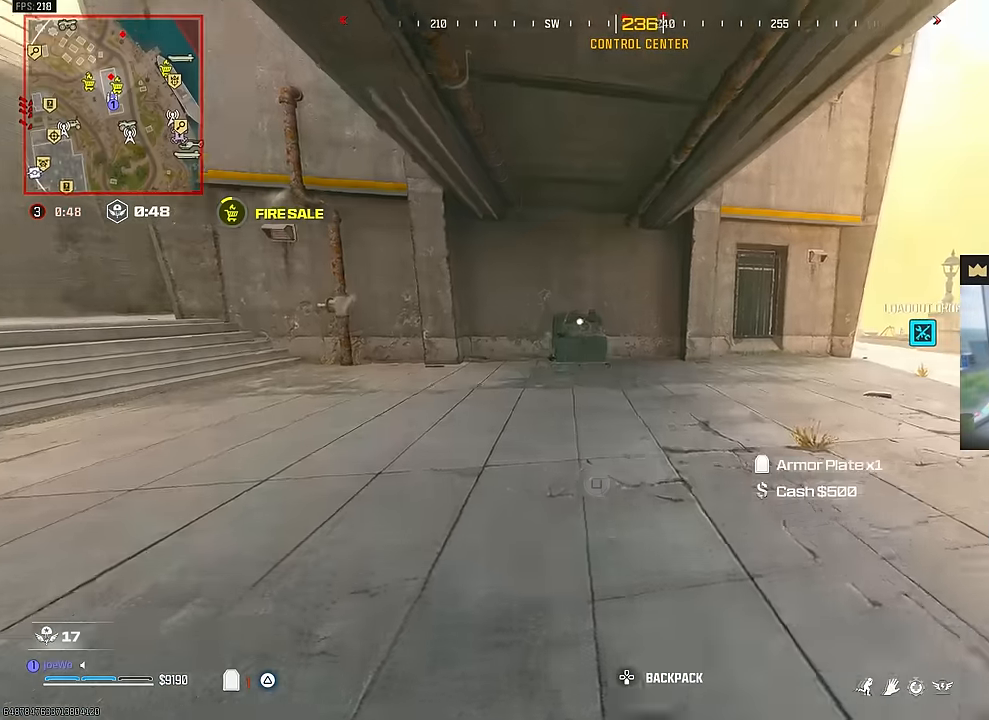
{"dt_ms": 500, "buttons": [], "left_stick": "up", "right_stick": "center", "events": [[83, "right_stick", "center"]]}